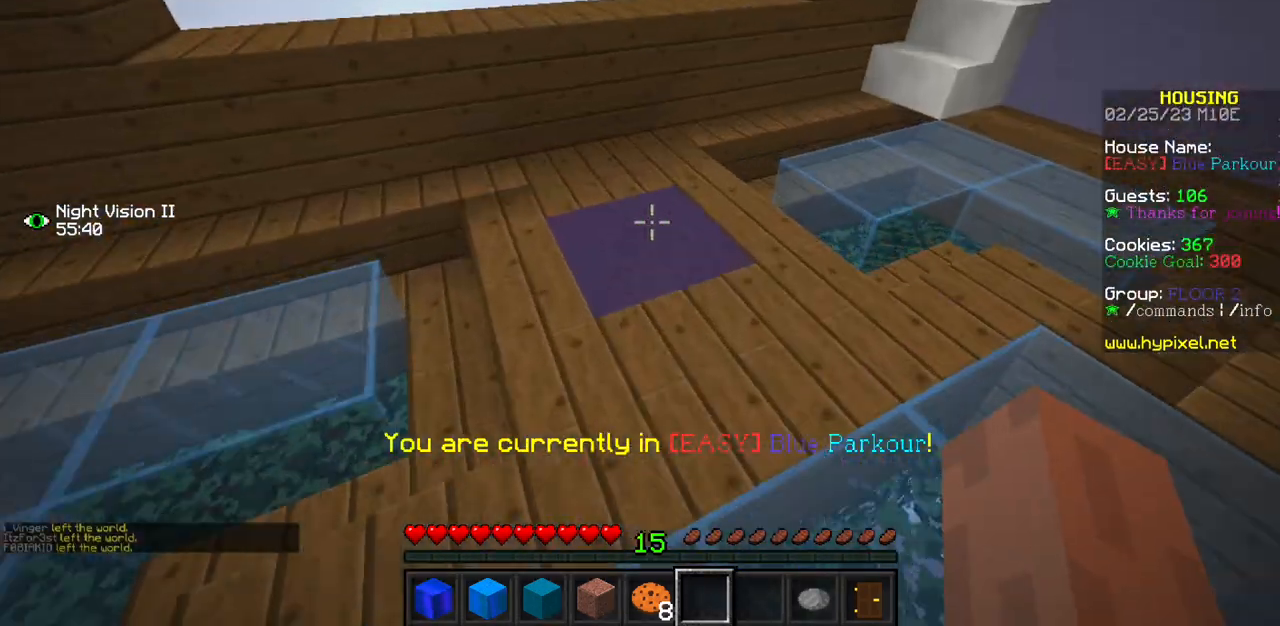
Gameplay with keyboard and mouse; each line is a JSON object with the keys and mouse buttons held at the frame after it. "events" lists presses ("down") and releases ("up") of "mouse_left" and "mouse_right" between this image and that frame as [ms after this image, input, new state], when the widget could be followed in between. "mouse_left", "mouse_right" = the "left", "right" buttons of the "mouse" list. No other keys are recorded. Fast repeated clicks can show as one long hold. Mouse movement is not recorded.
{"keys": [], "mouse": [], "events": [[267, "mouse_left", "down"], [367, "mouse_left", "up"]]}
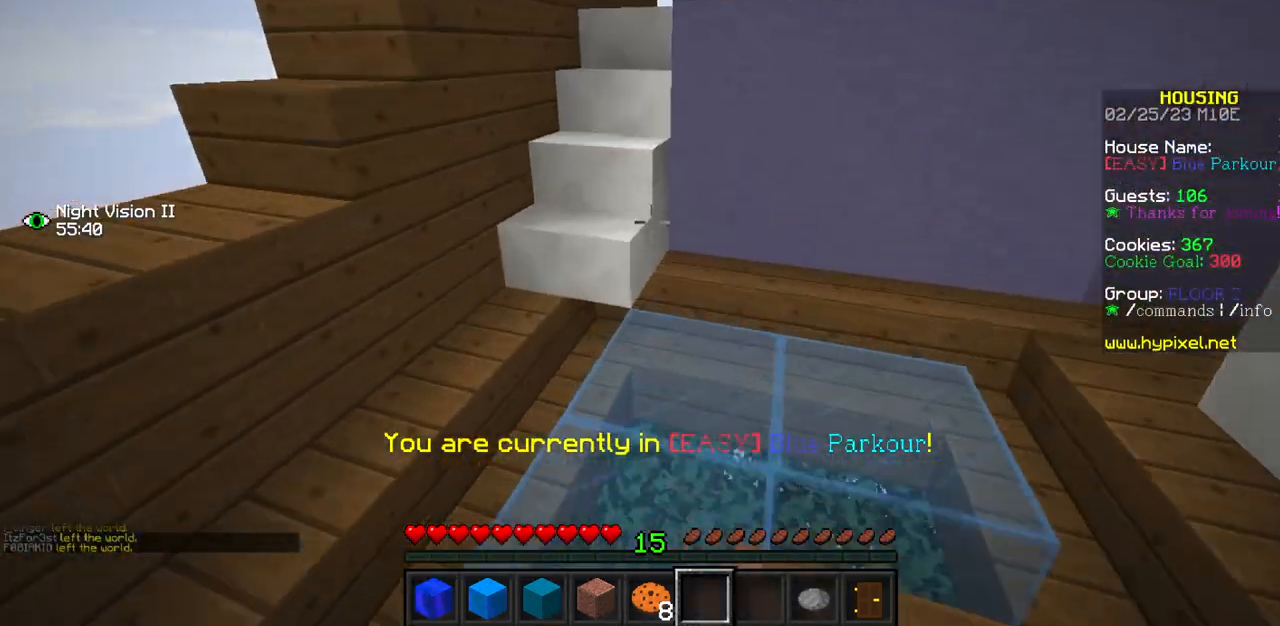
{"keys": [], "mouse": [], "events": []}
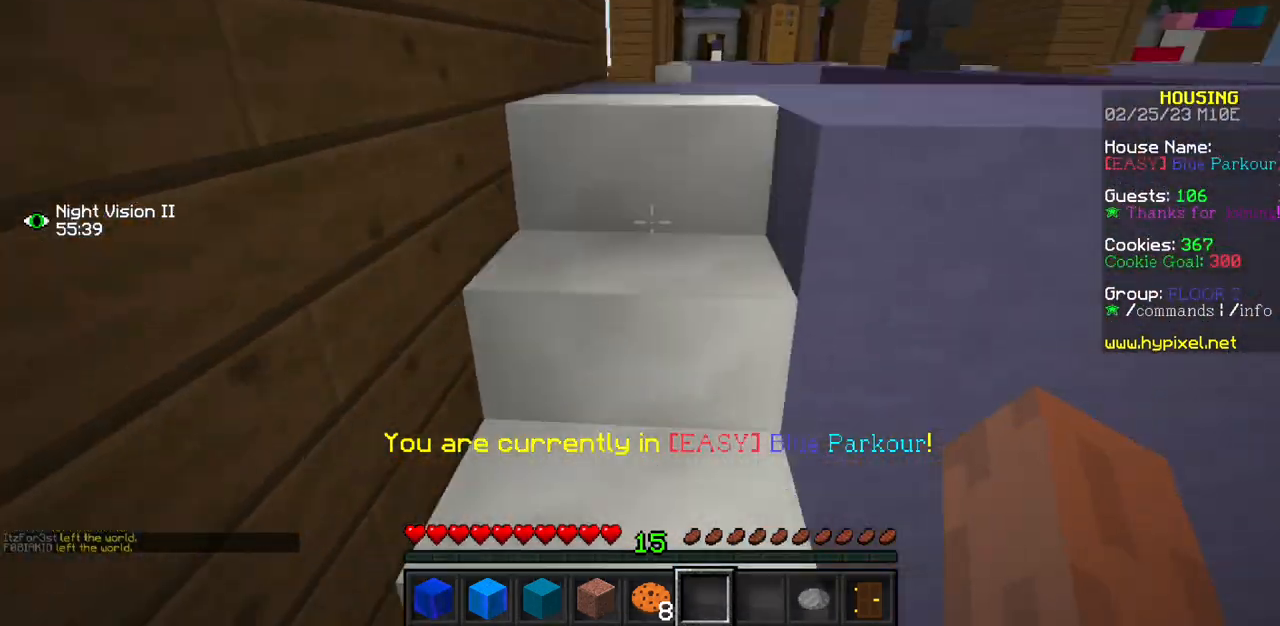
{"keys": [], "mouse": [], "events": []}
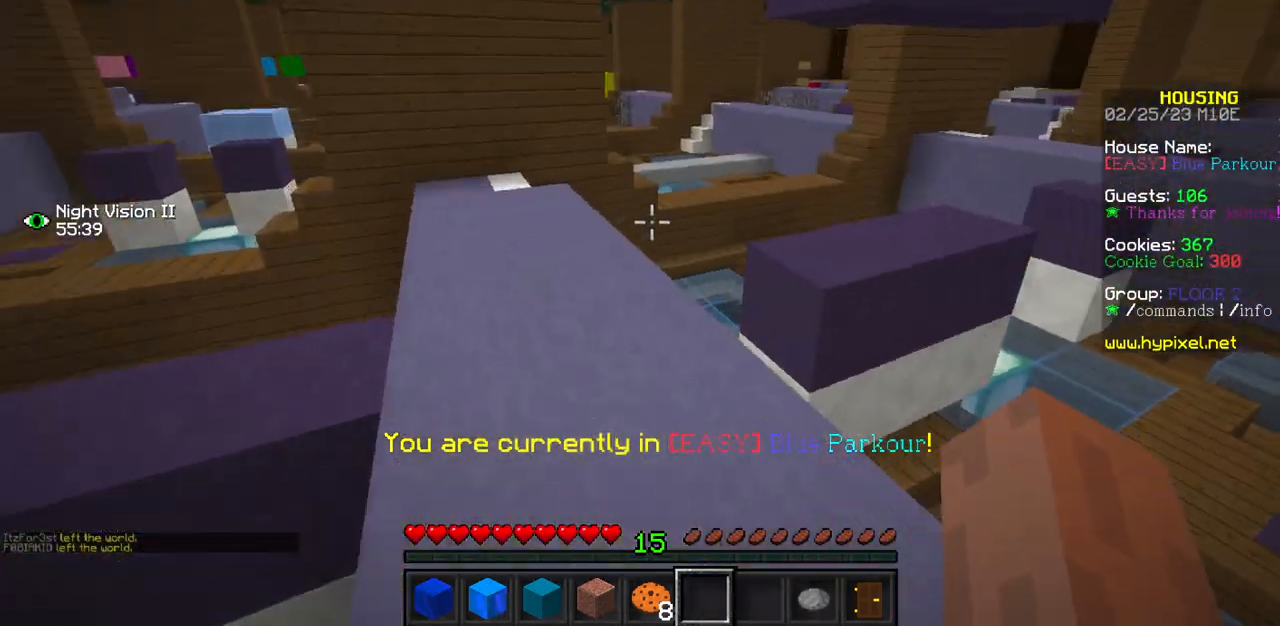
{"keys": [], "mouse": [], "events": [[100, "mouse_left", "down"], [233, "mouse_left", "up"]]}
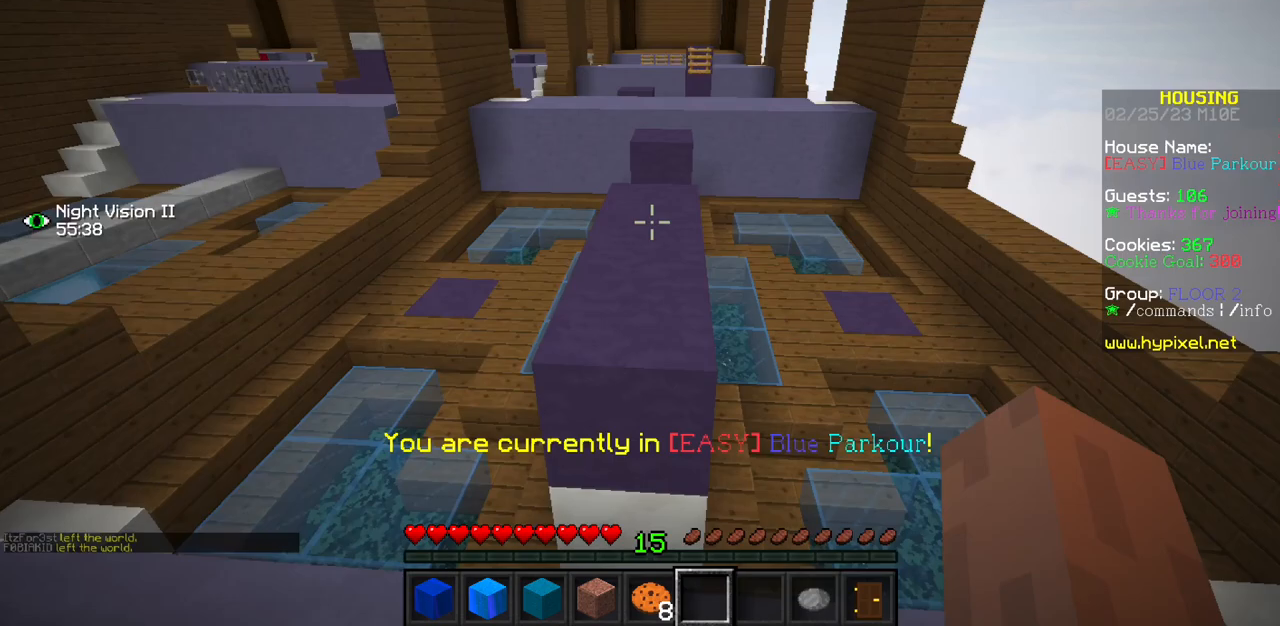
{"keys": [], "mouse": [], "events": []}
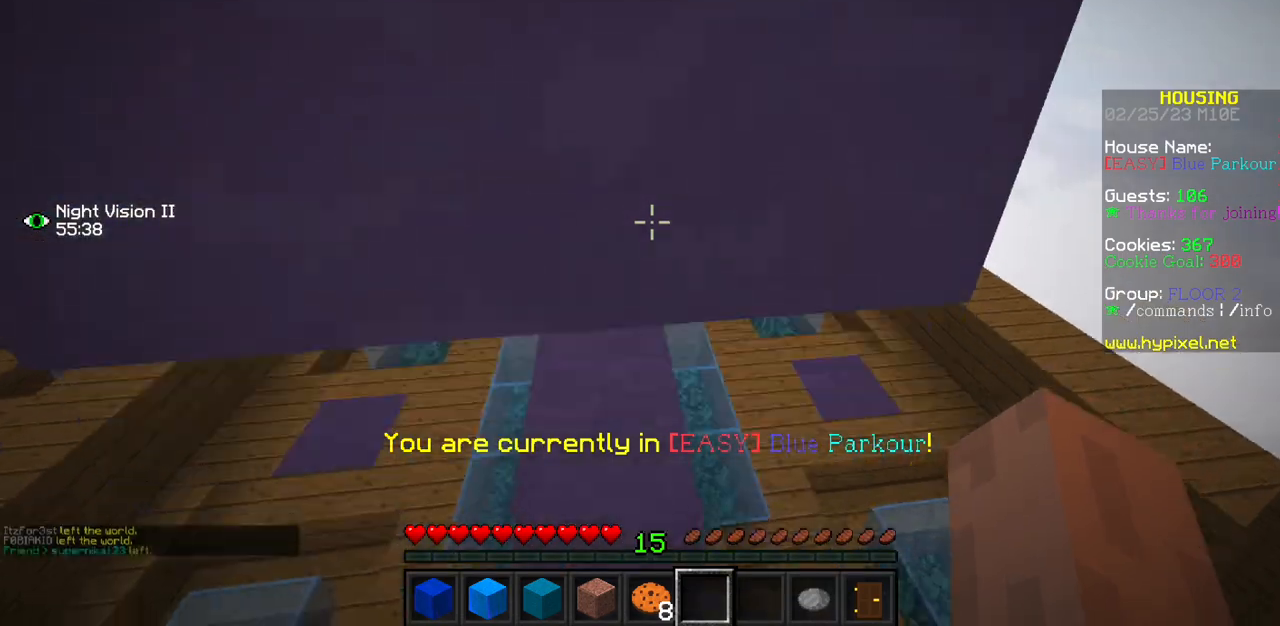
{"keys": [], "mouse": [], "events": []}
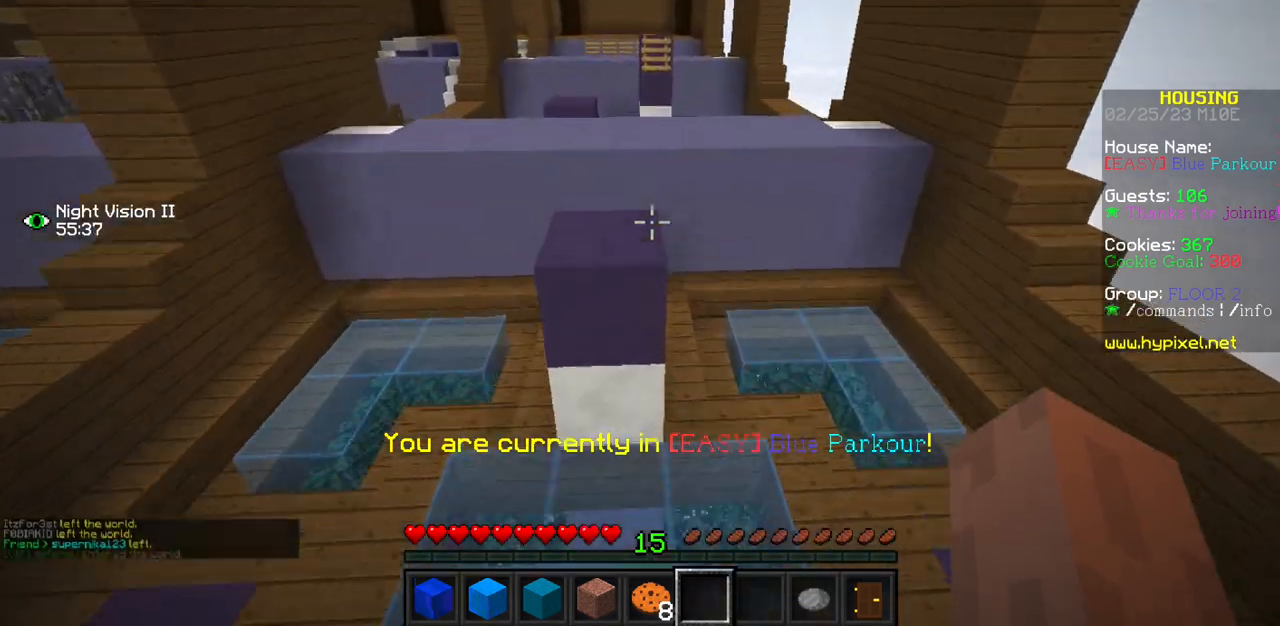
{"keys": [], "mouse": [], "events": []}
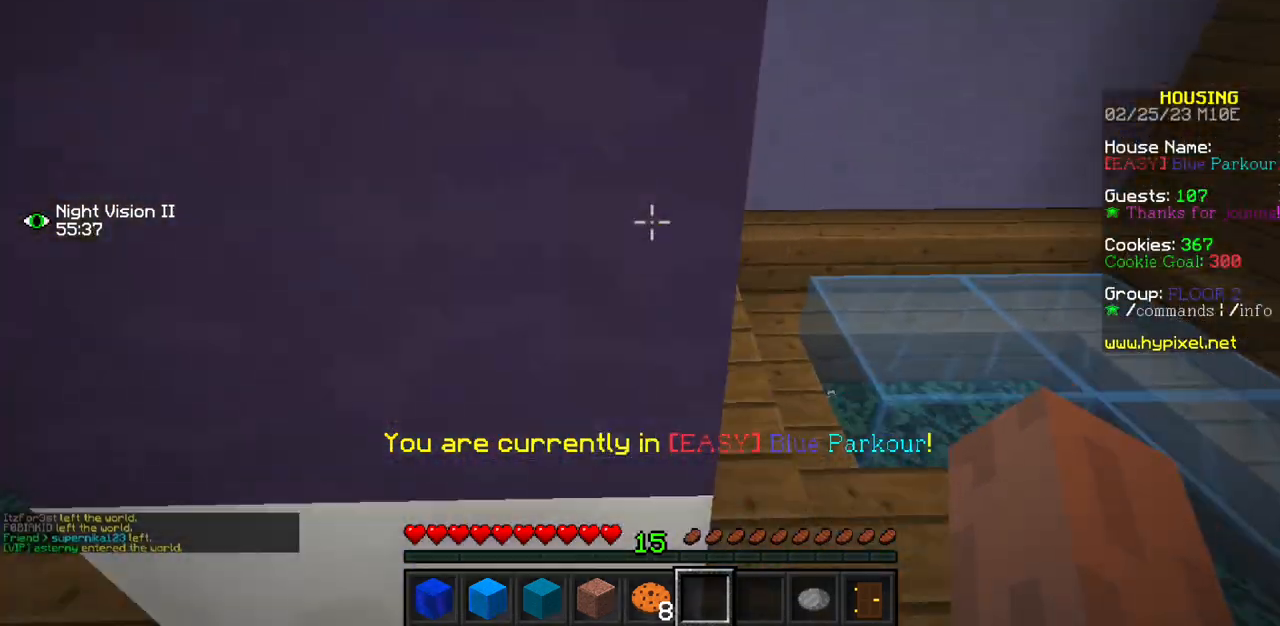
{"keys": [], "mouse": [], "events": []}
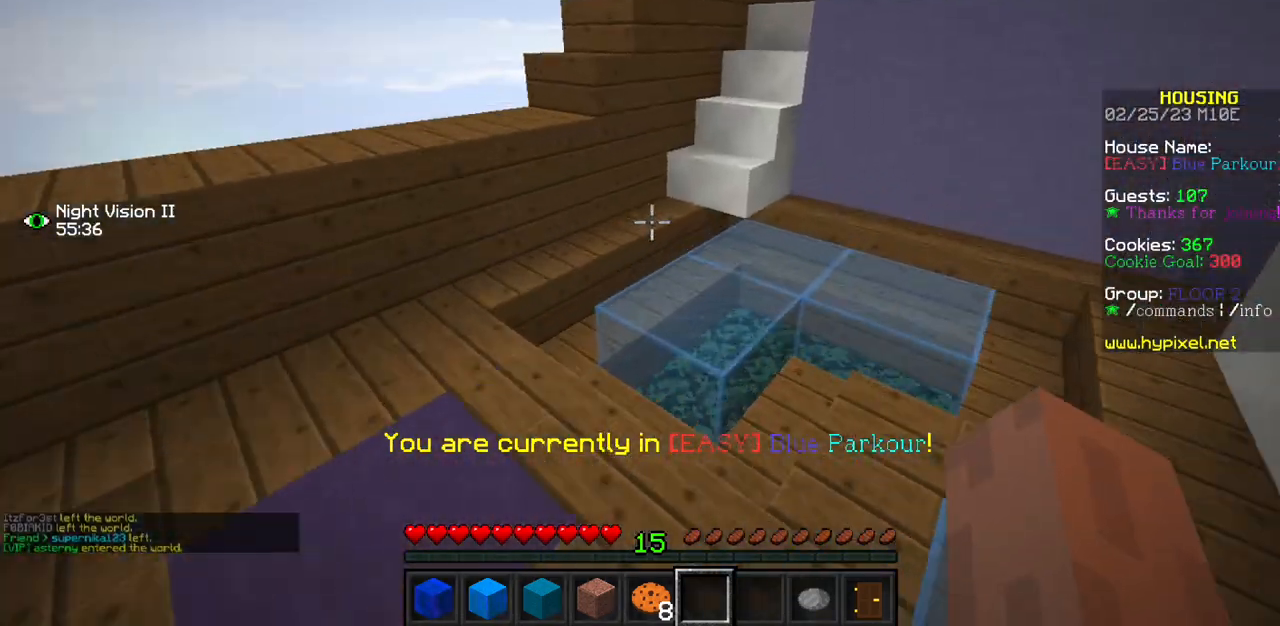
{"keys": [], "mouse": [], "events": [[67, "mouse_left", "down"], [167, "mouse_left", "up"]]}
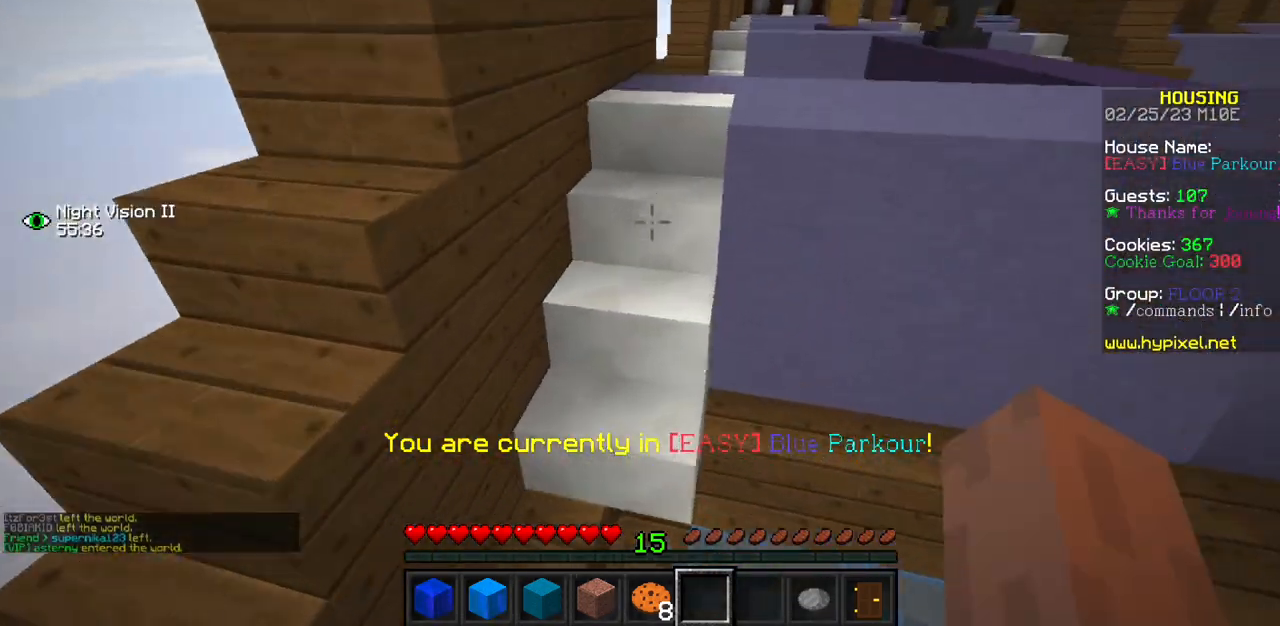
{"keys": [], "mouse": [], "events": []}
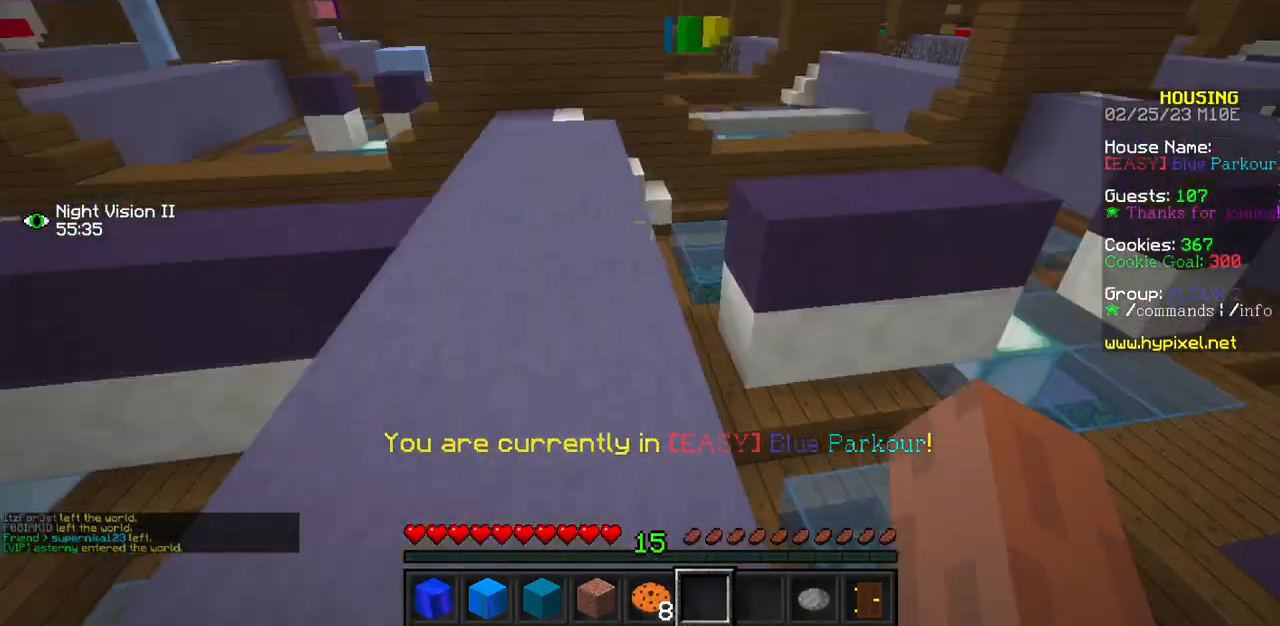
{"keys": [], "mouse": [], "events": [[400, "mouse_left", "down"], [500, "mouse_left", "up"]]}
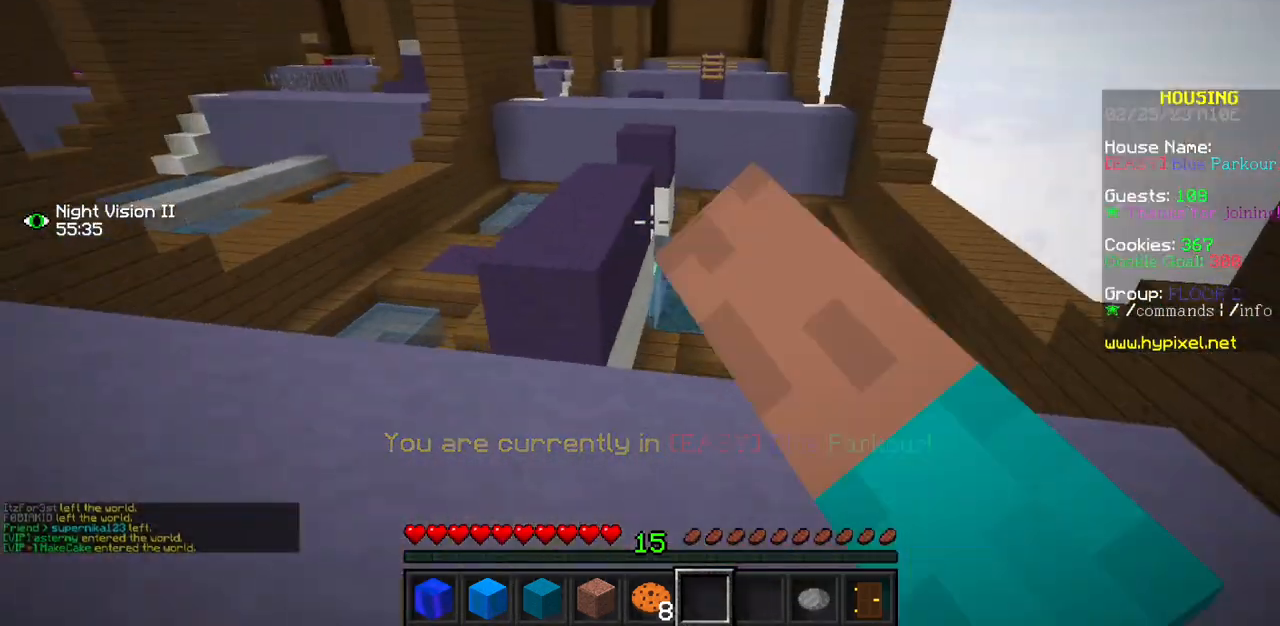
{"keys": [], "mouse": [], "events": []}
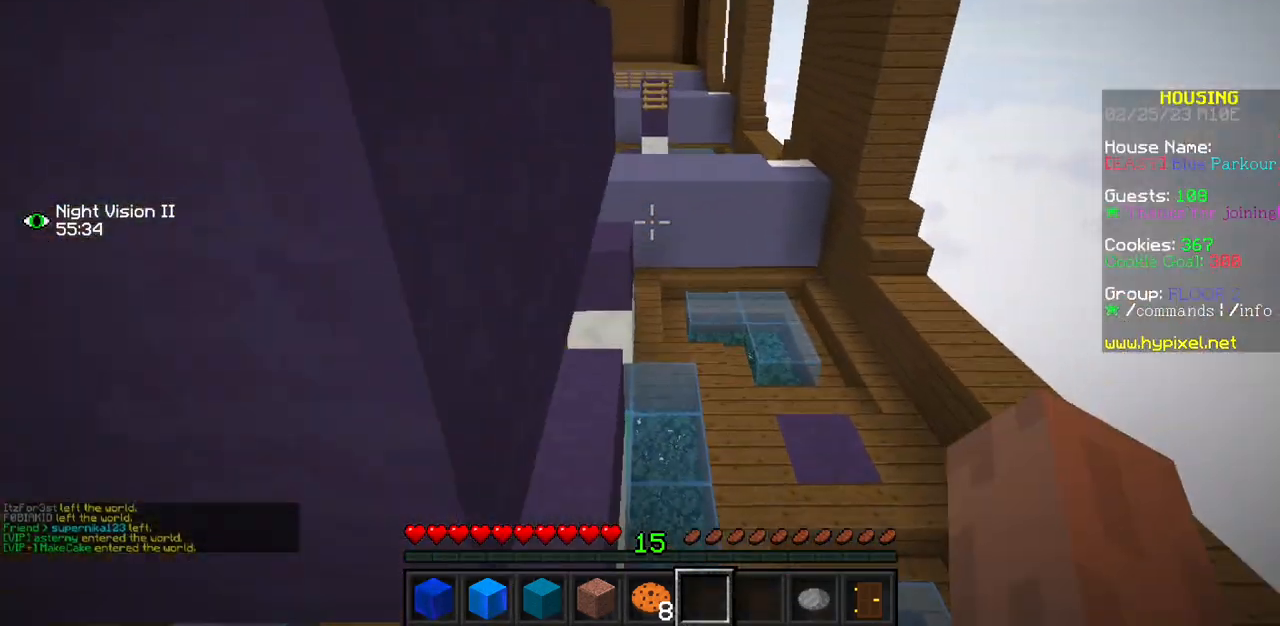
{"keys": [], "mouse": [], "events": []}
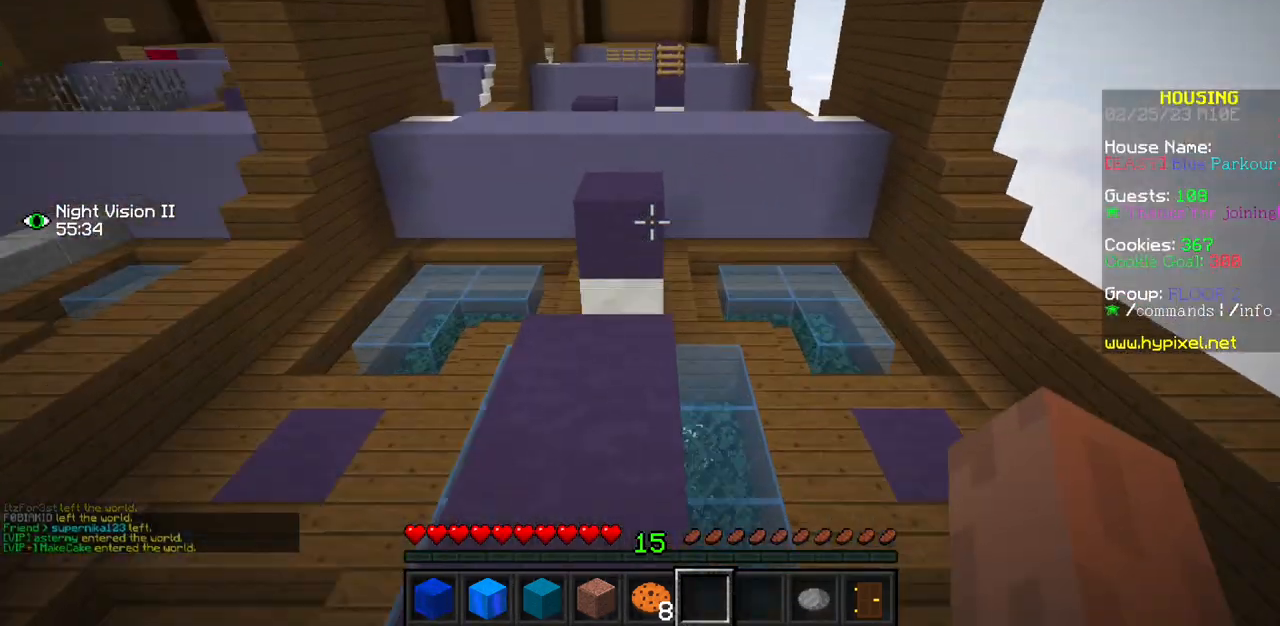
{"keys": [], "mouse": [], "events": []}
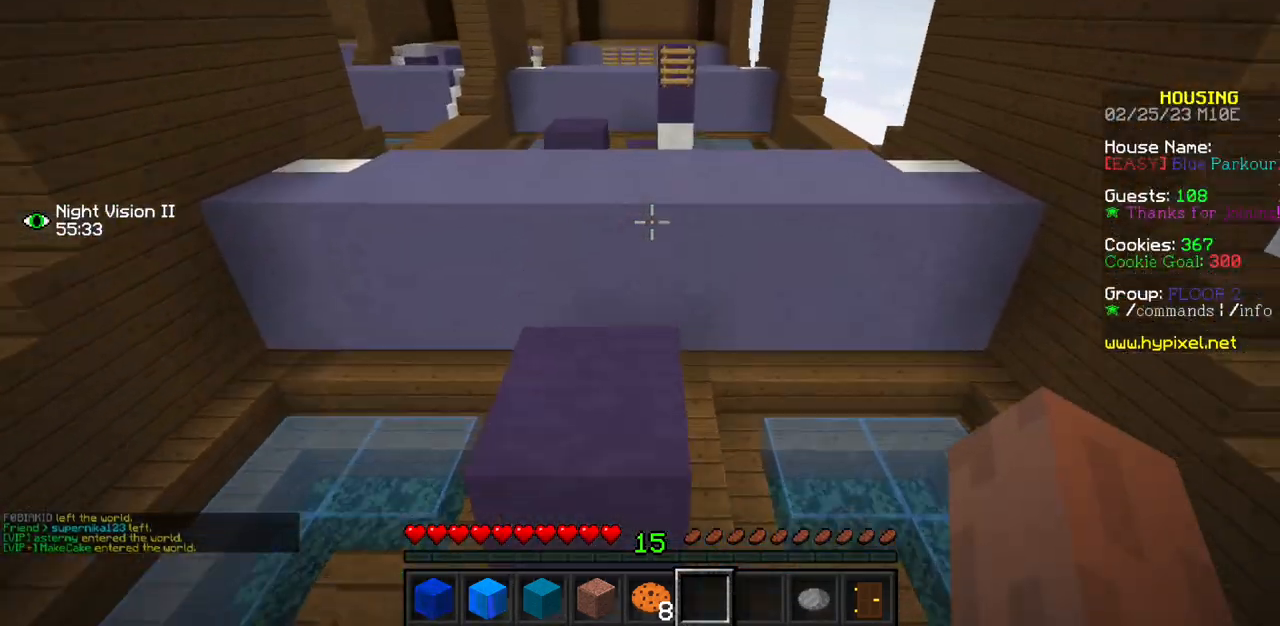
{"keys": [], "mouse": [], "events": []}
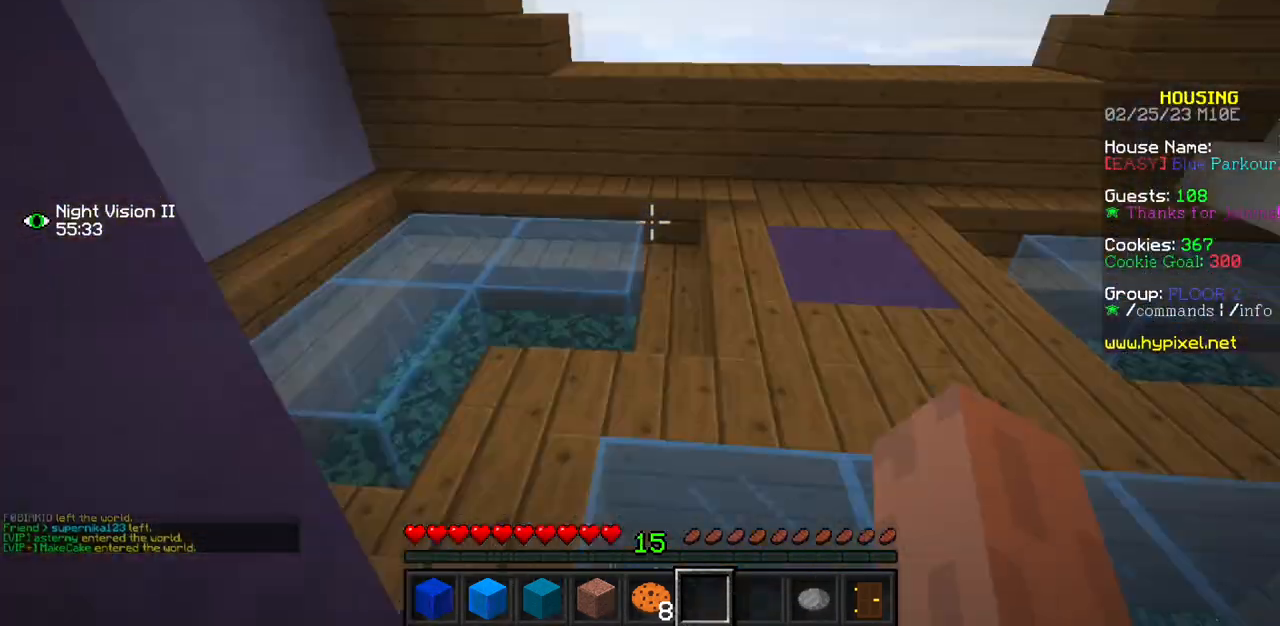
{"keys": [], "mouse": ["left"], "events": [[433, "mouse_left", "down"]]}
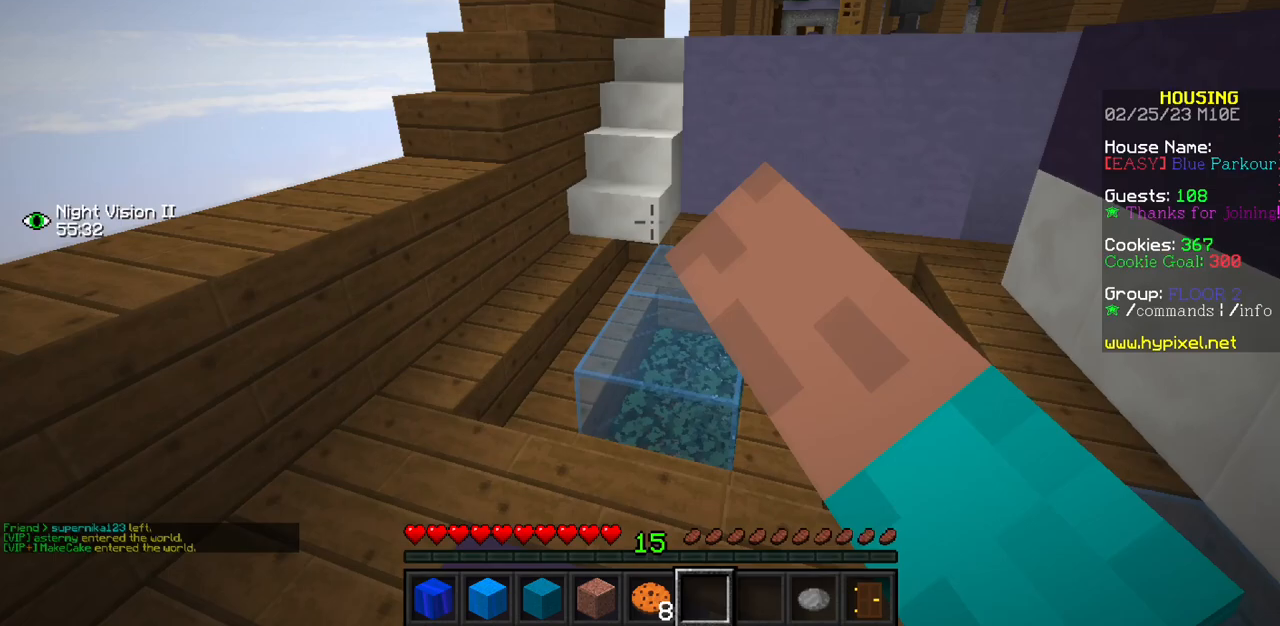
{"keys": [], "mouse": [], "events": [[33, "mouse_left", "up"]]}
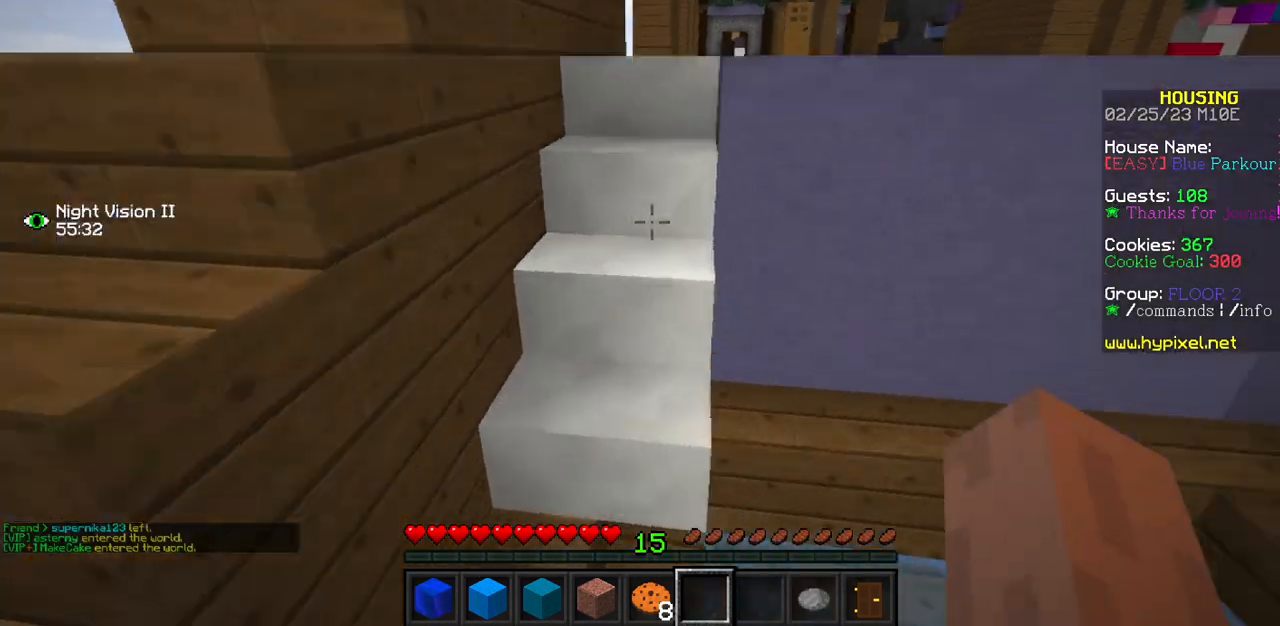
{"keys": [], "mouse": [], "events": []}
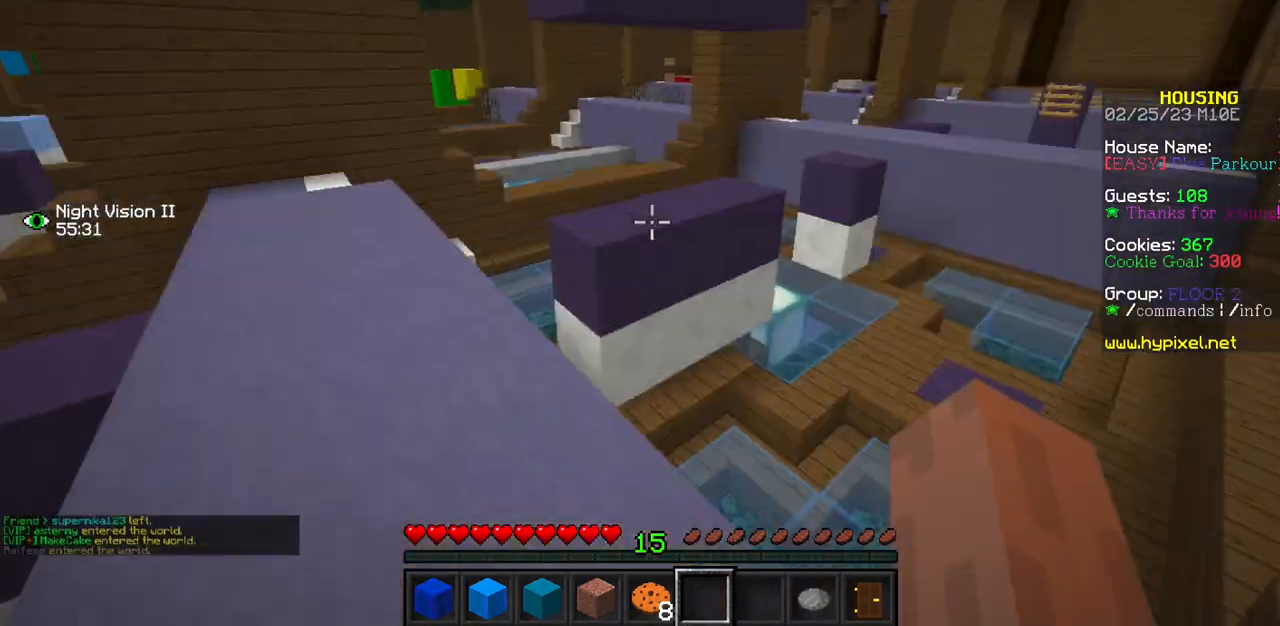
{"keys": [], "mouse": [], "events": [[300, "mouse_left", "down"], [500, "mouse_left", "up"]]}
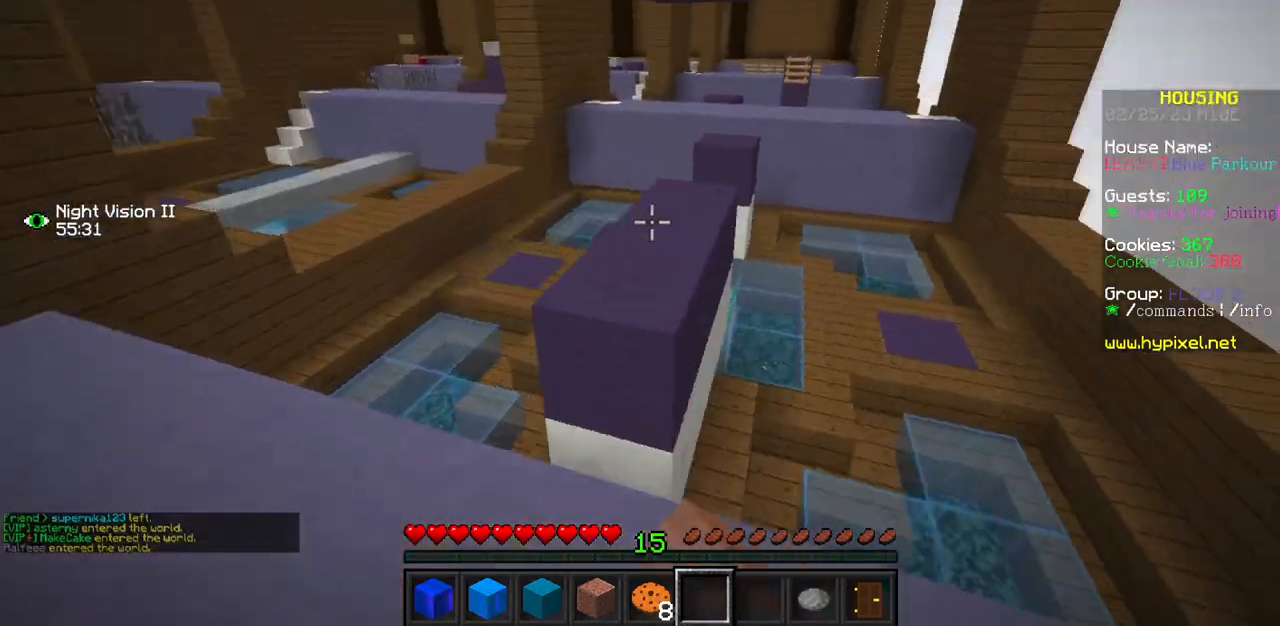
{"keys": [], "mouse": [], "events": []}
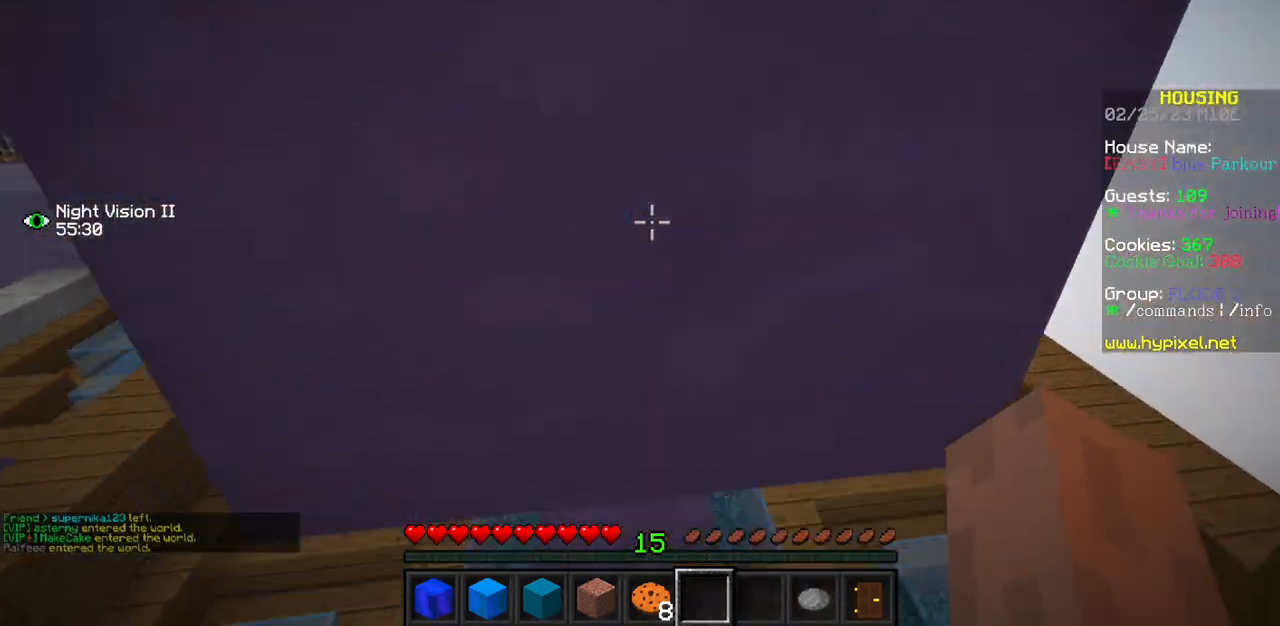
{"keys": [], "mouse": [], "events": []}